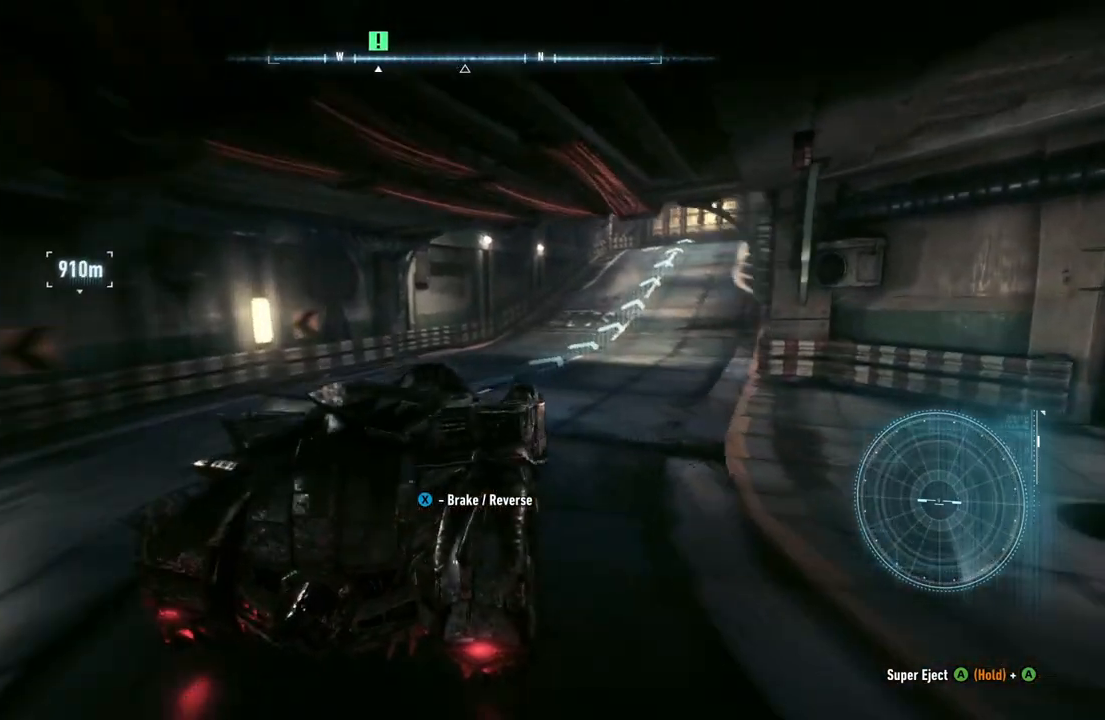
Gameplay with a controller (Xbox layout); each line is a JSON object with the inputs held at the frame after it. "events" lists button and stick changes between this image and that frame as [ms after this image, input, new state], when the widget could be followed in between. Not read: SHARE.
{"buttons": ["R2"], "left_stick": "center", "right_stick": "center", "events": []}
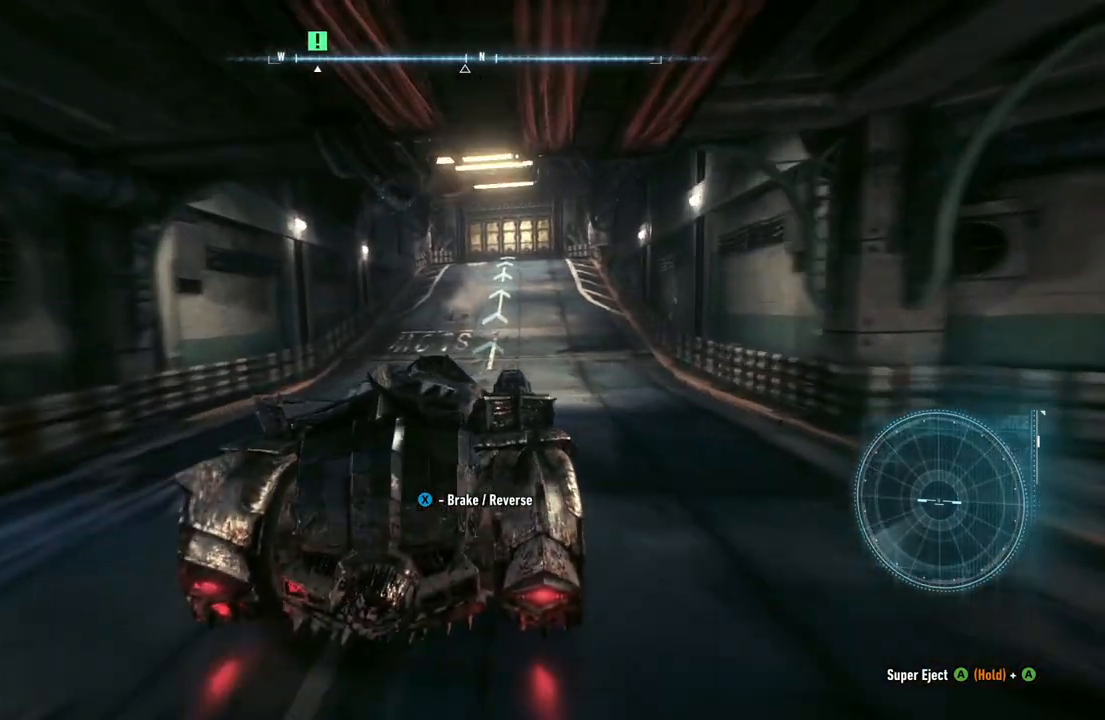
{"buttons": ["R2"], "left_stick": "center", "right_stick": "center", "events": [[217, "left_stick", "up-right"], [417, "left_stick", "center"]]}
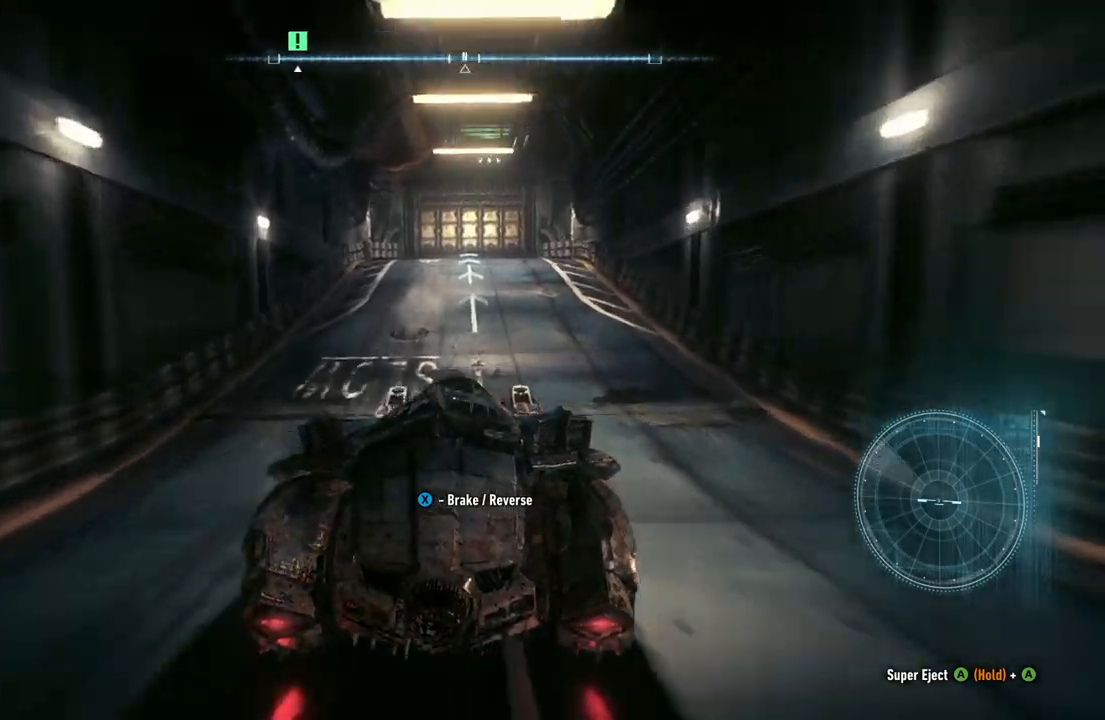
{"buttons": ["R2"], "left_stick": "center", "right_stick": "center", "events": []}
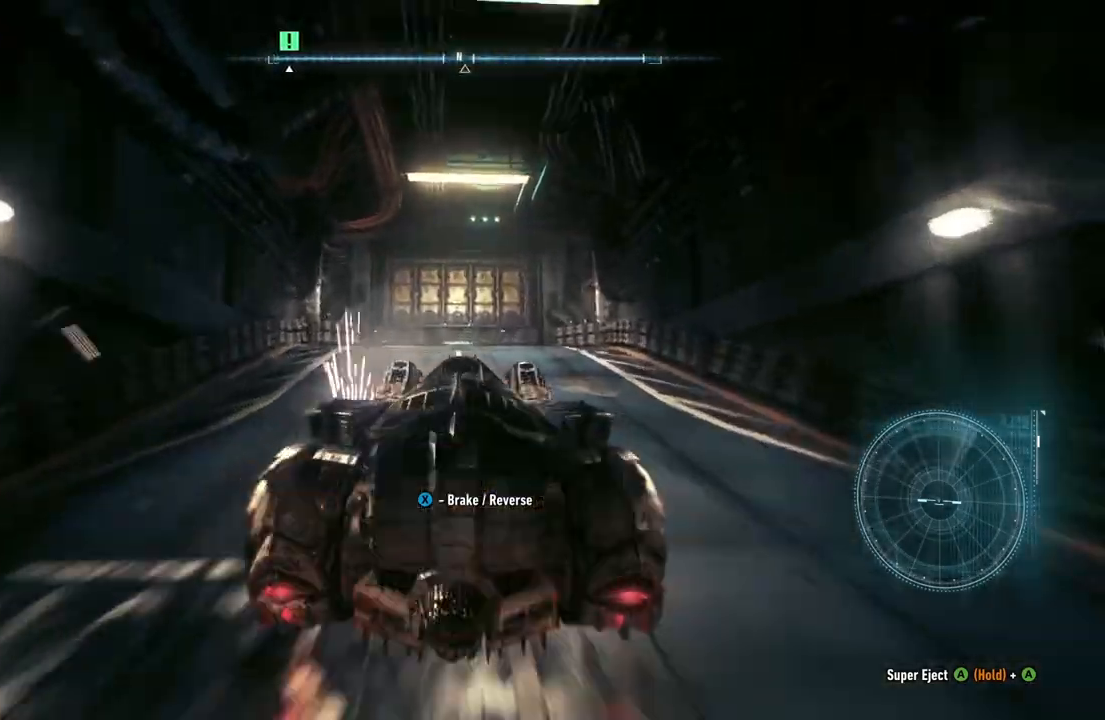
{"buttons": [], "left_stick": "center", "right_stick": "center", "events": [[33, "R2", "up"]]}
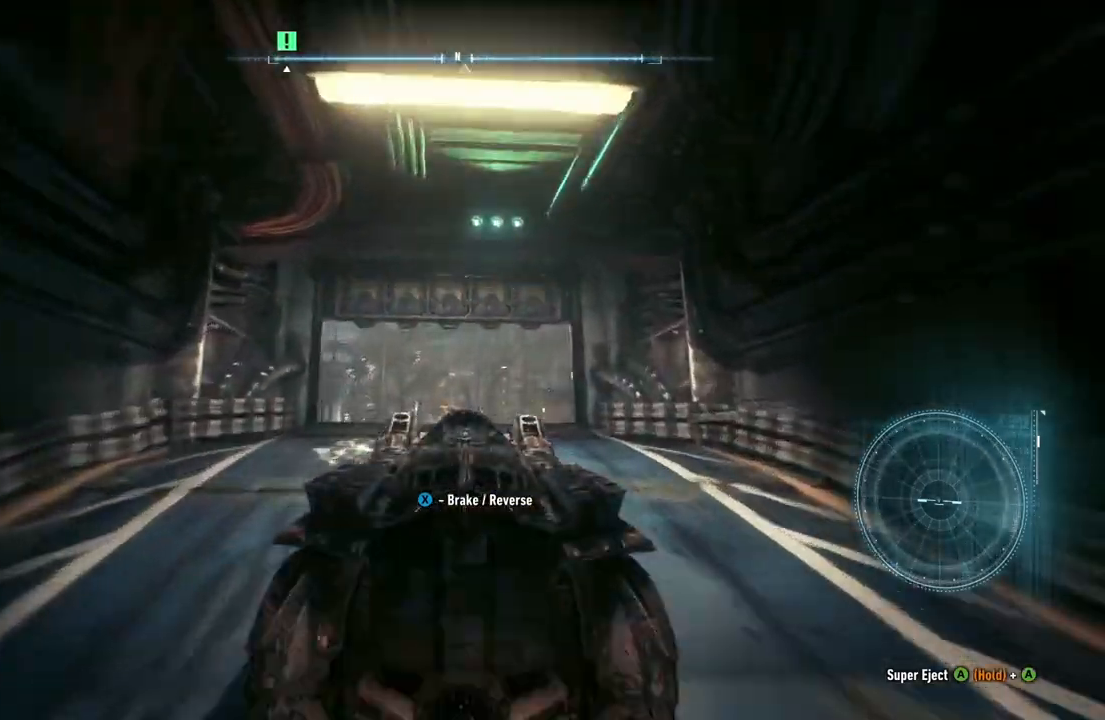
{"buttons": ["R2"], "left_stick": "up-right", "right_stick": "center", "events": [[267, "R2", "down"], [267, "left_stick", "up-right"]]}
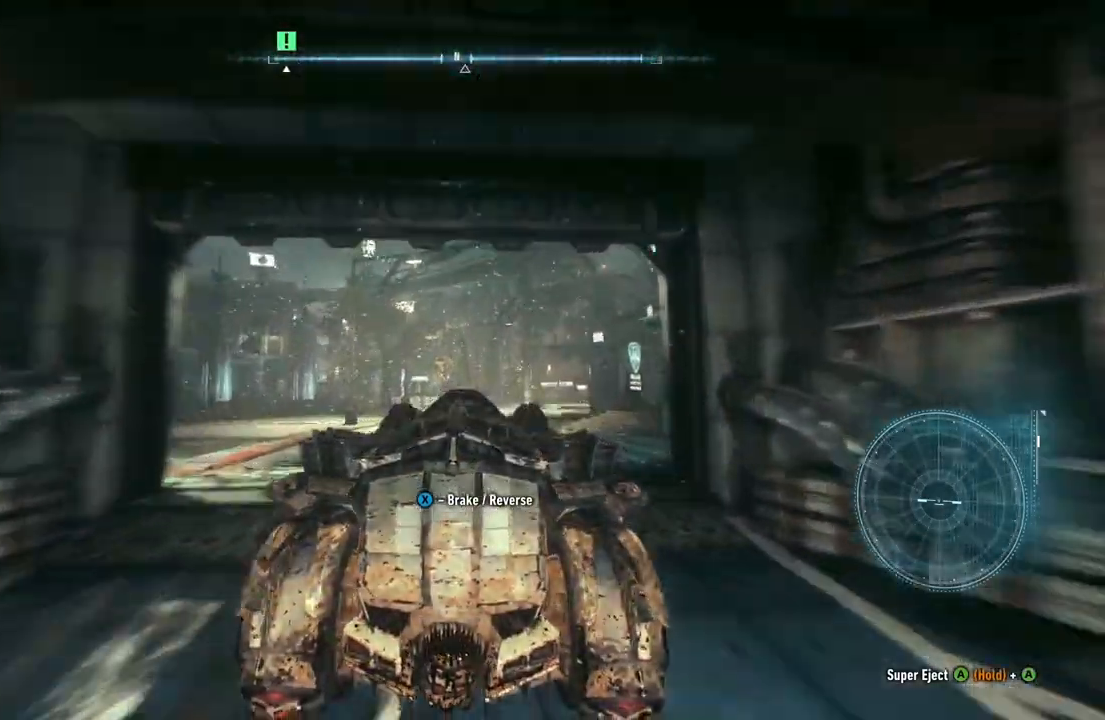
{"buttons": ["R2"], "left_stick": "center", "right_stick": "center", "events": [[133, "left_stick", "center"]]}
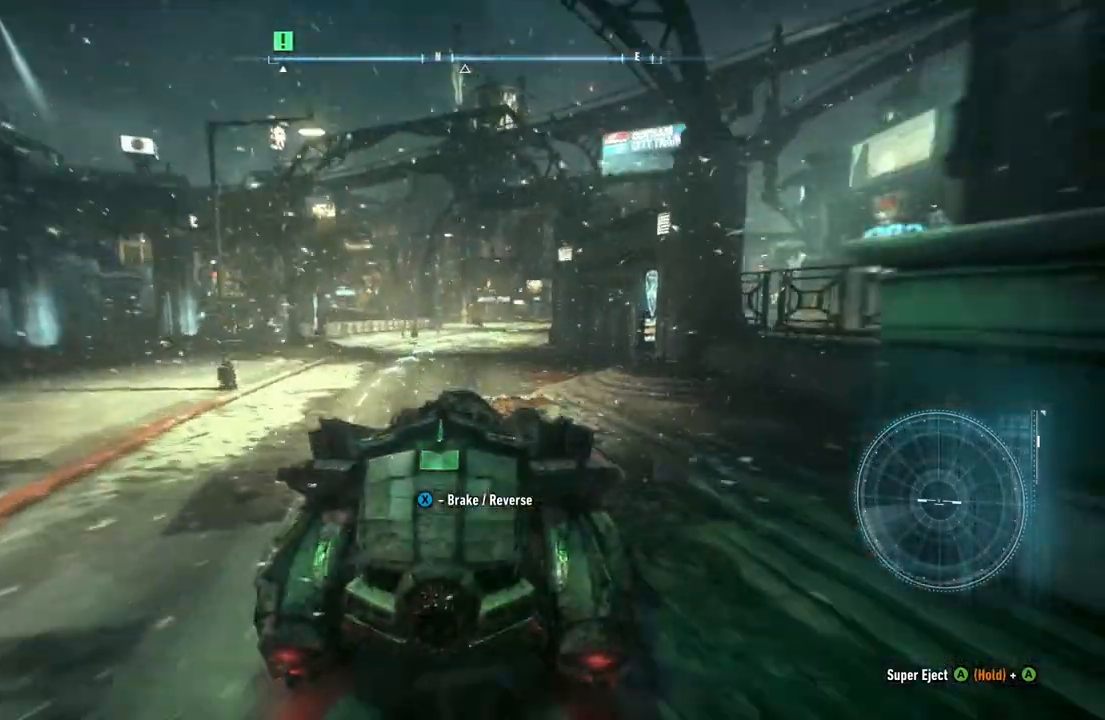
{"buttons": ["R2"], "left_stick": "center", "right_stick": "center", "events": []}
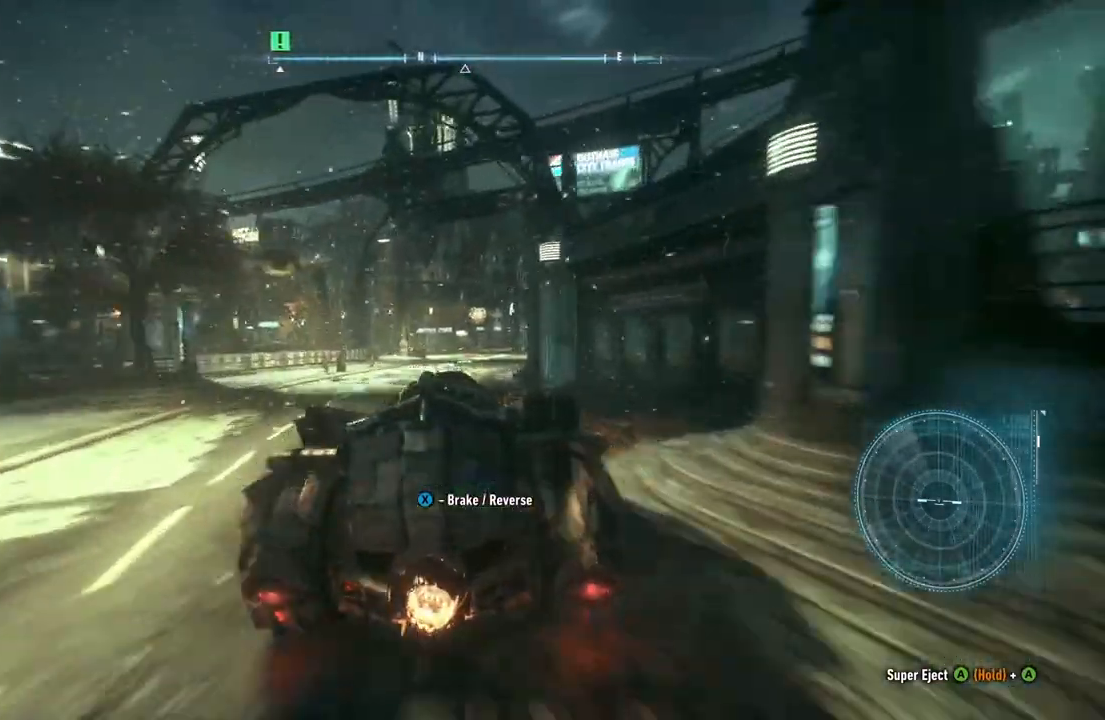
{"buttons": ["R2"], "left_stick": "center", "right_stick": "center", "events": [[167, "left_stick", "left"], [283, "left_stick", "center"]]}
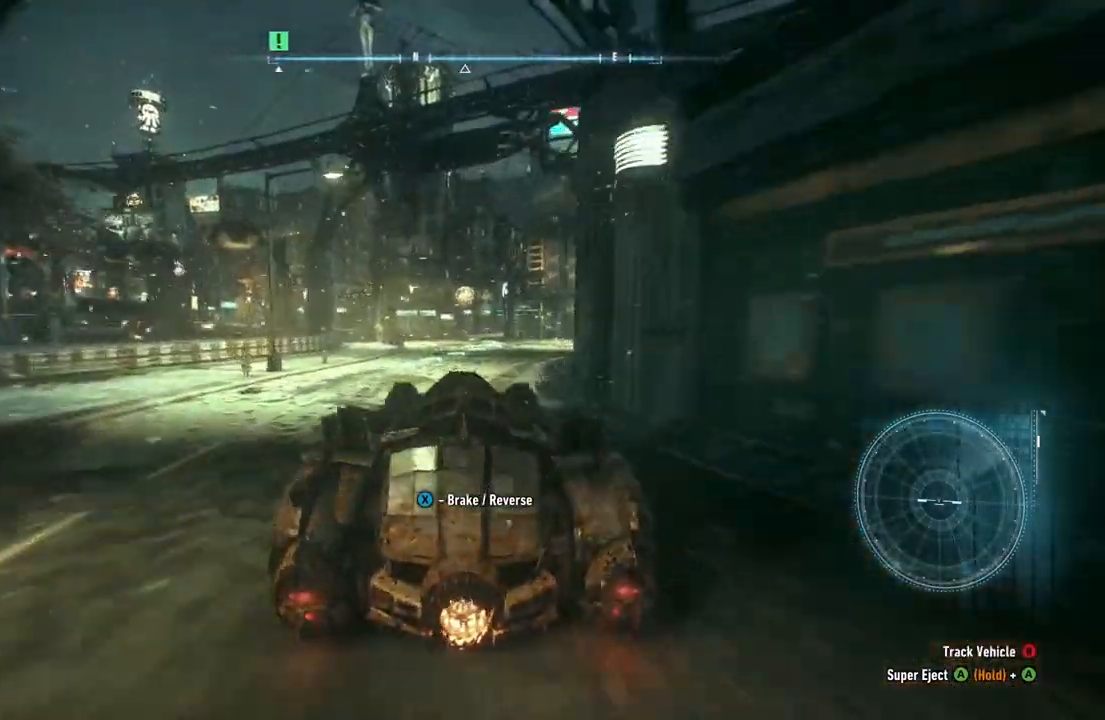
{"buttons": ["R2"], "left_stick": "center", "right_stick": "center", "events": [[200, "left_stick", "up-right"], [433, "left_stick", "center"]]}
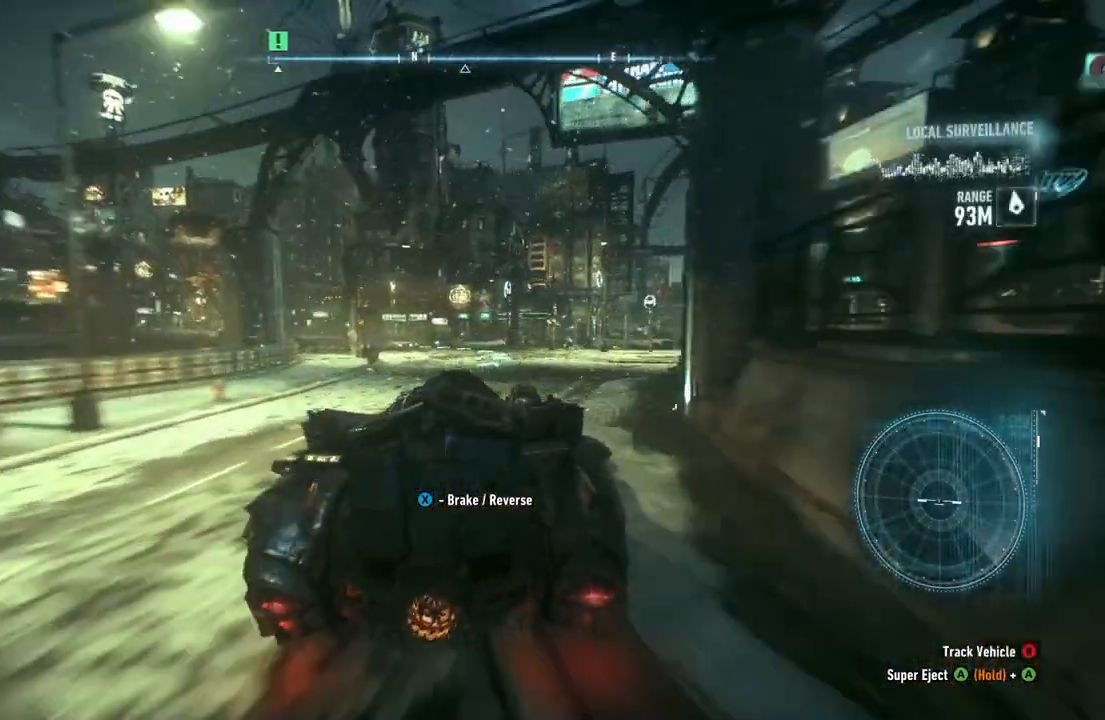
{"buttons": ["R2"], "left_stick": "left", "right_stick": "center", "events": [[433, "left_stick", "left"]]}
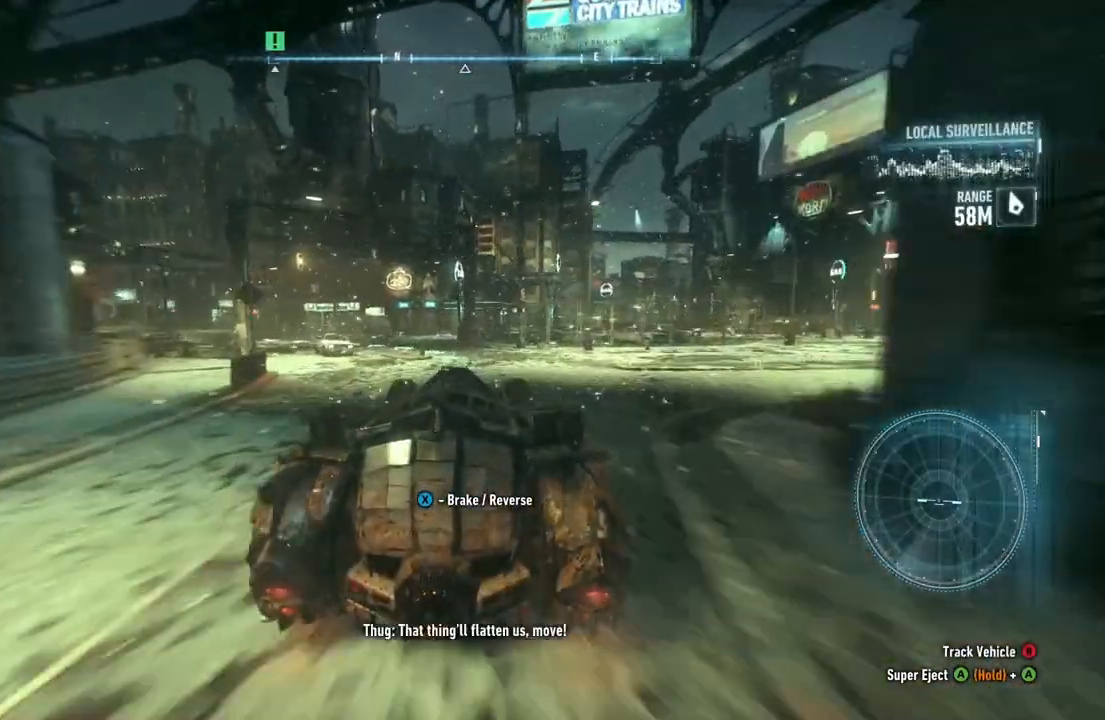
{"buttons": ["R2"], "left_stick": "center", "right_stick": "center", "events": [[100, "left_stick", "center"]]}
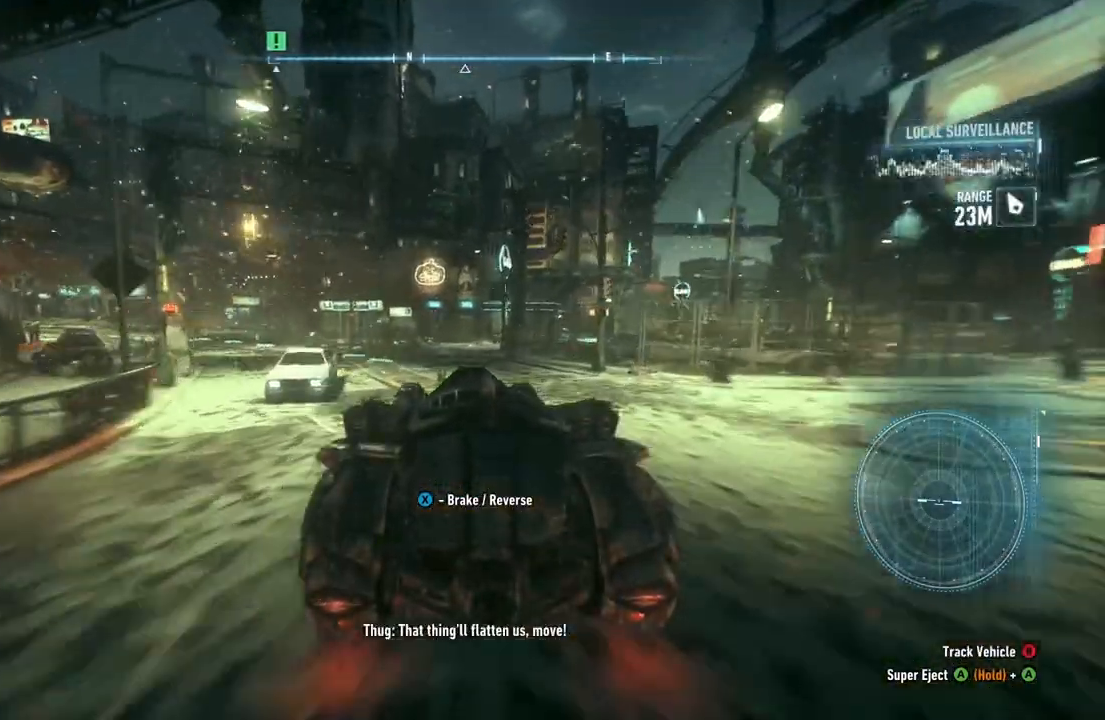
{"buttons": ["R2"], "left_stick": "center", "right_stick": "center", "events": [[17, "left_stick", "left"], [367, "left_stick", "center"]]}
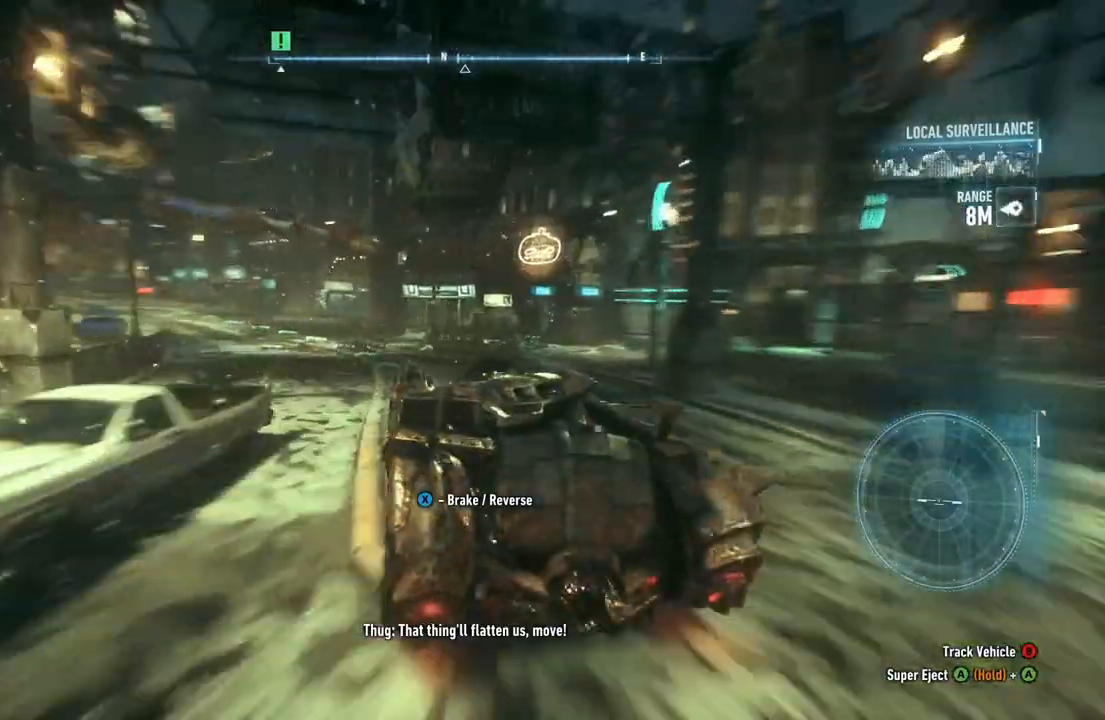
{"buttons": ["R2"], "left_stick": "left", "right_stick": "center", "events": [[100, "left_stick", "left"], [267, "left_stick", "center"], [400, "left_stick", "left"]]}
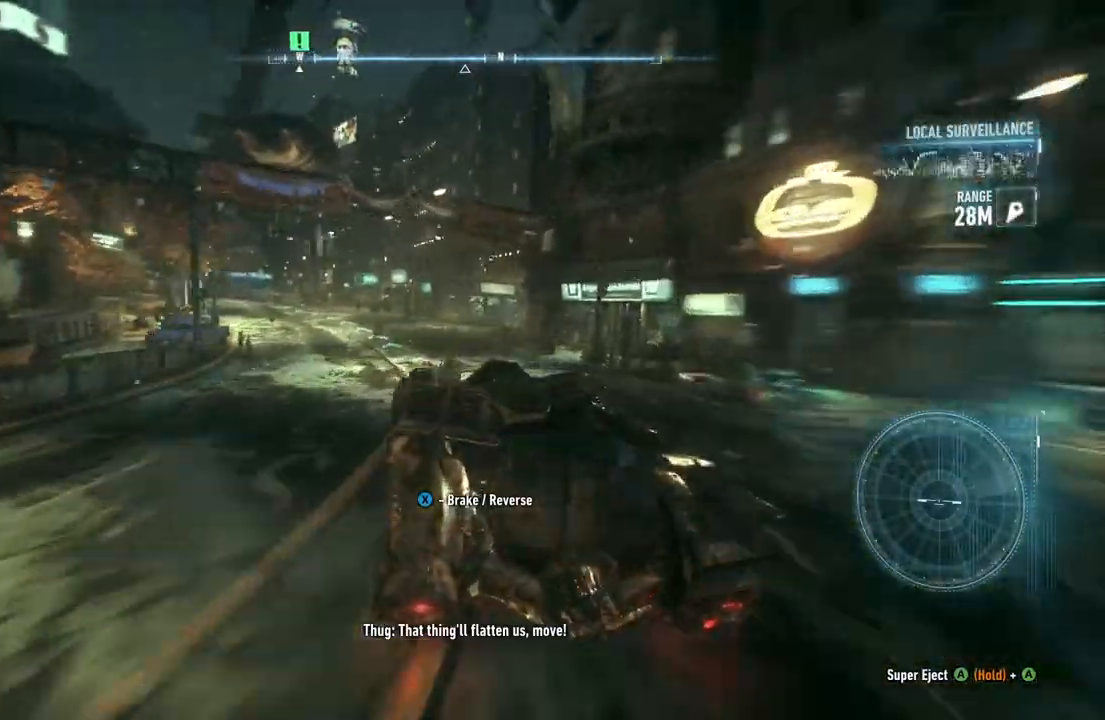
{"buttons": ["R2"], "left_stick": "center", "right_stick": "center", "events": [[83, "left_stick", "center"]]}
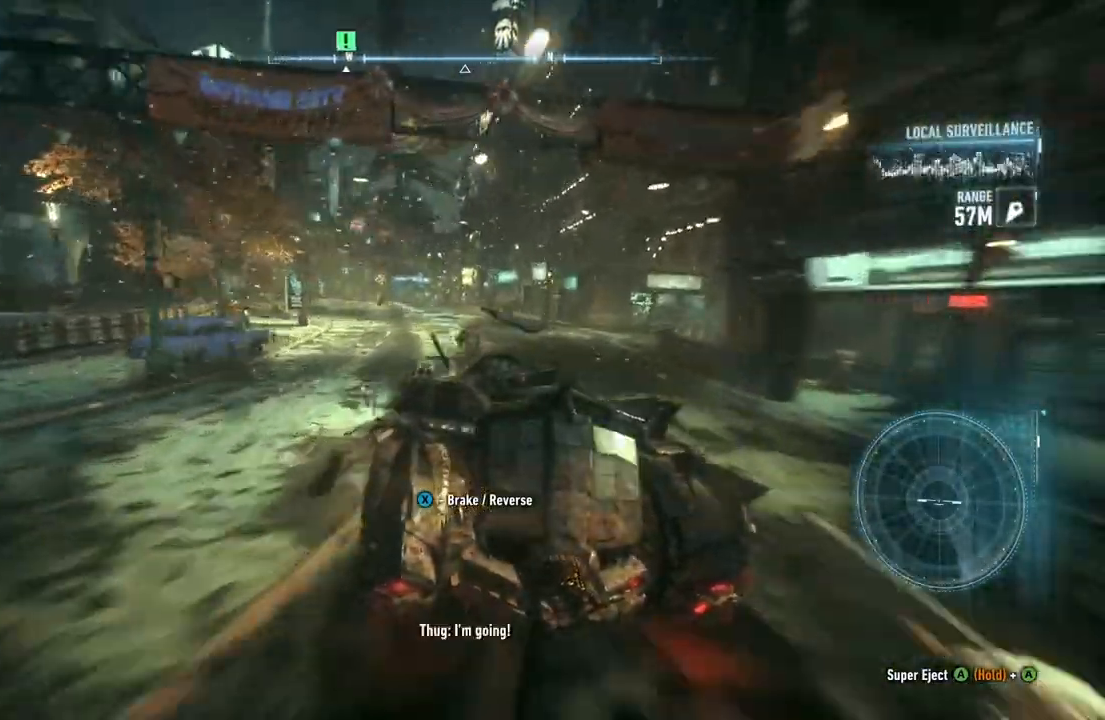
{"buttons": ["R2"], "left_stick": "center", "right_stick": "center", "events": []}
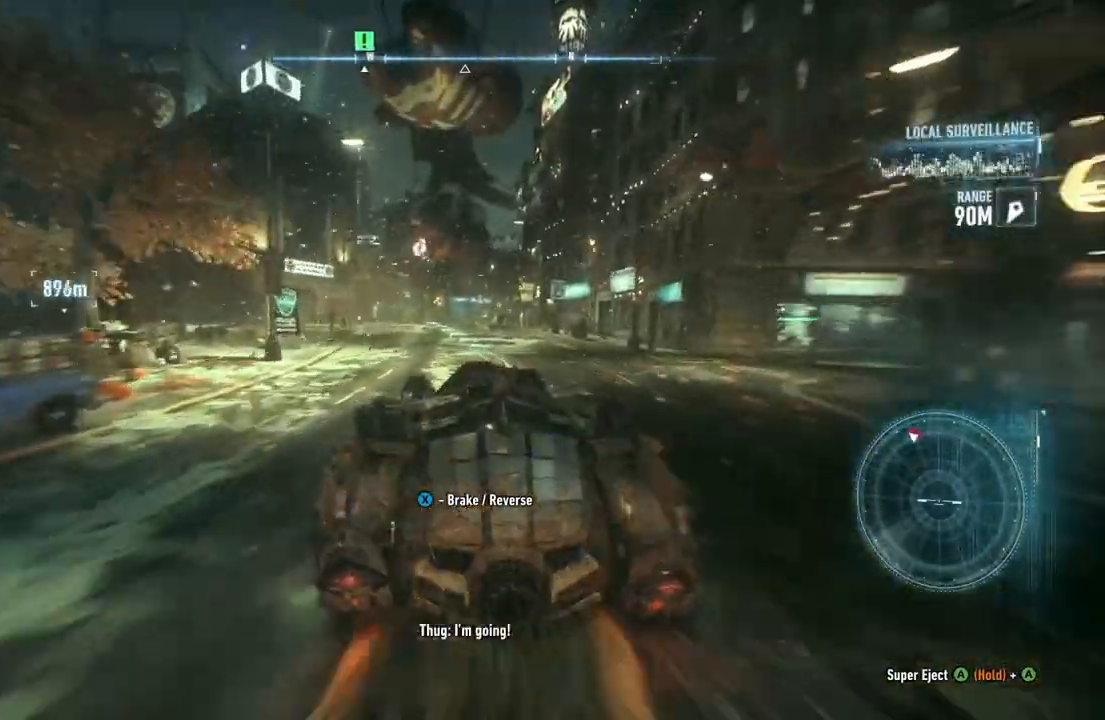
{"buttons": ["R2"], "left_stick": "center", "right_stick": "center", "events": []}
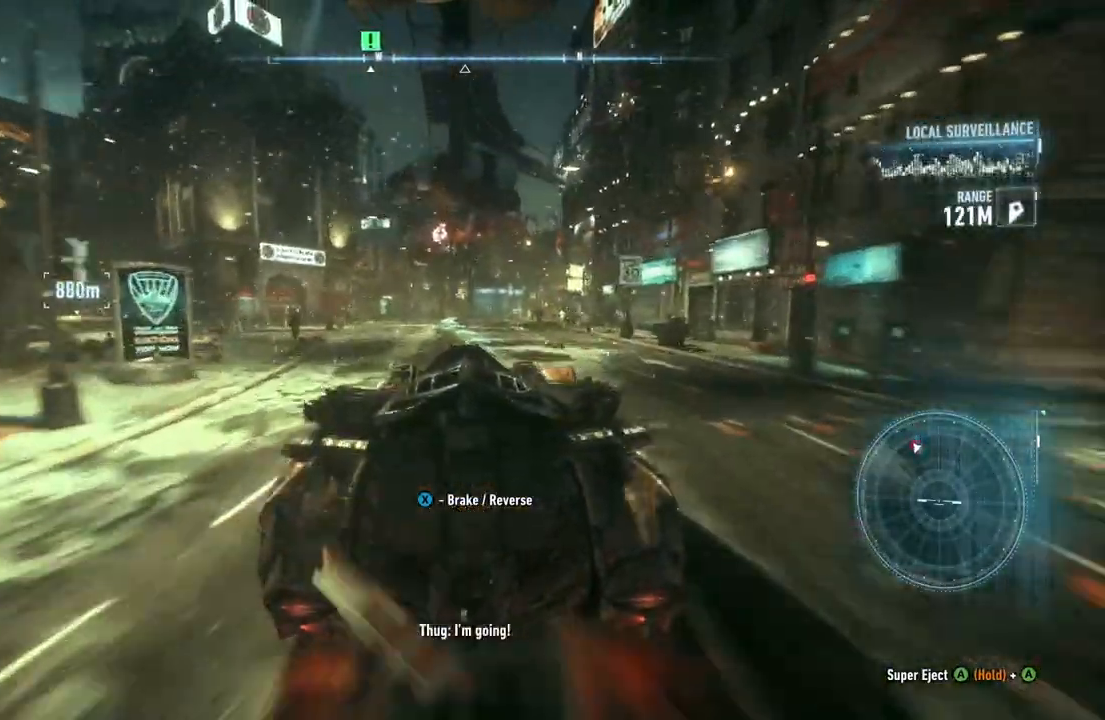
{"buttons": ["R2"], "left_stick": "center", "right_stick": "center", "events": []}
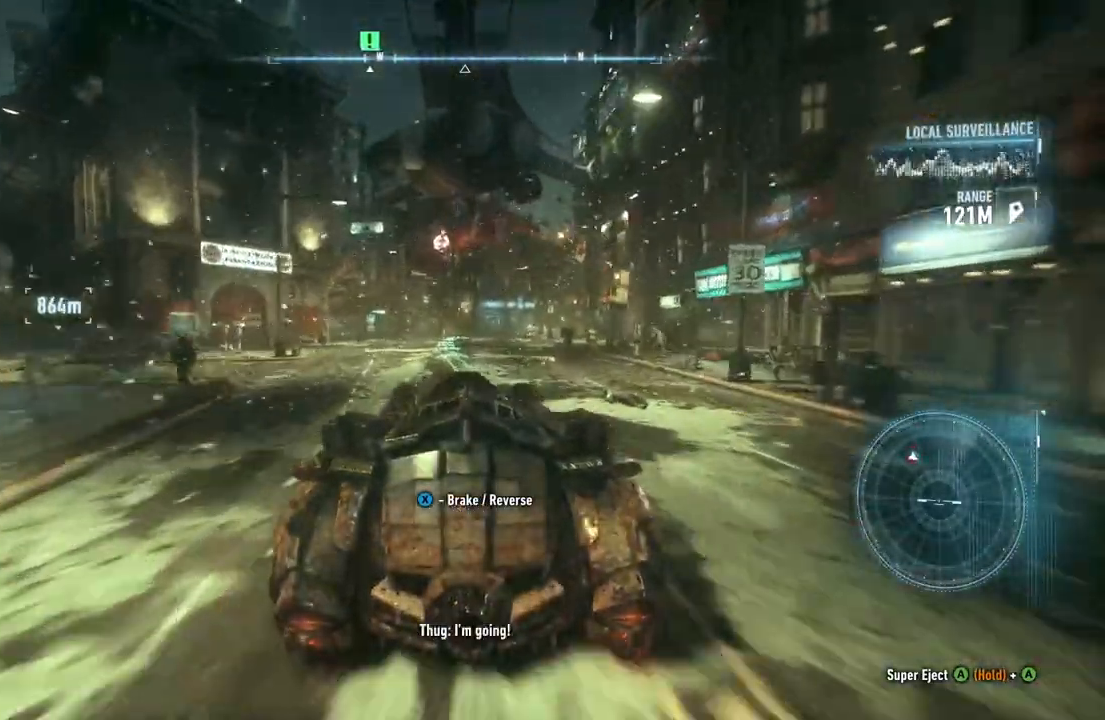
{"buttons": ["R2"], "left_stick": "center", "right_stick": "center", "events": []}
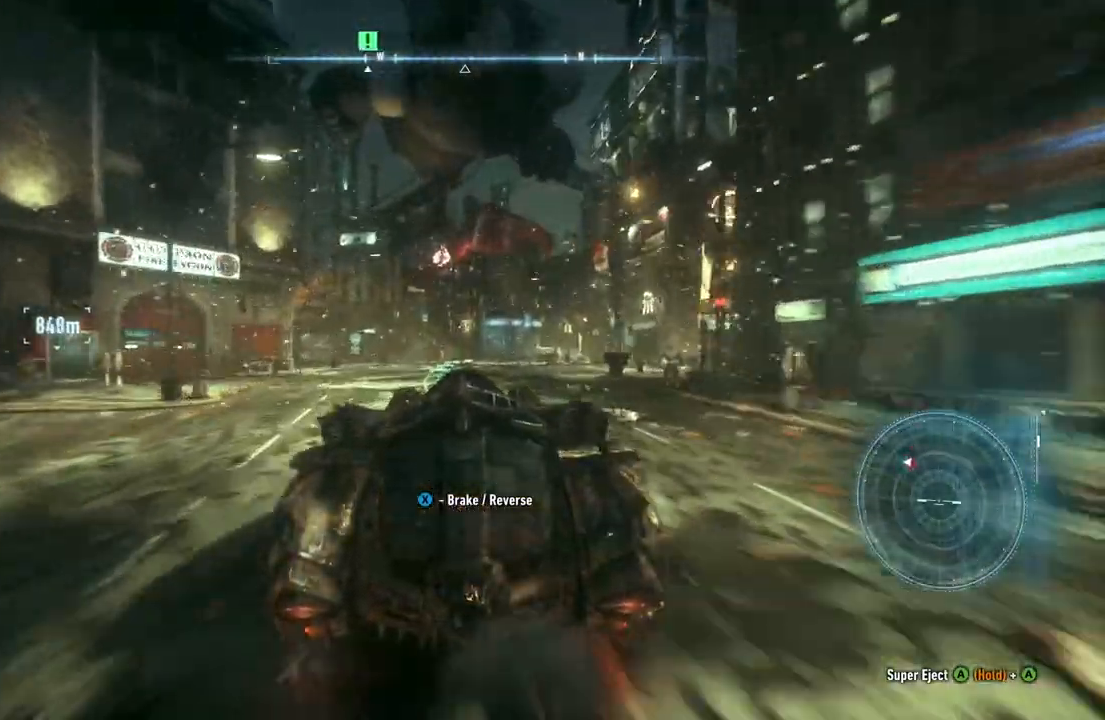
{"buttons": ["R2"], "left_stick": "center", "right_stick": "center", "events": []}
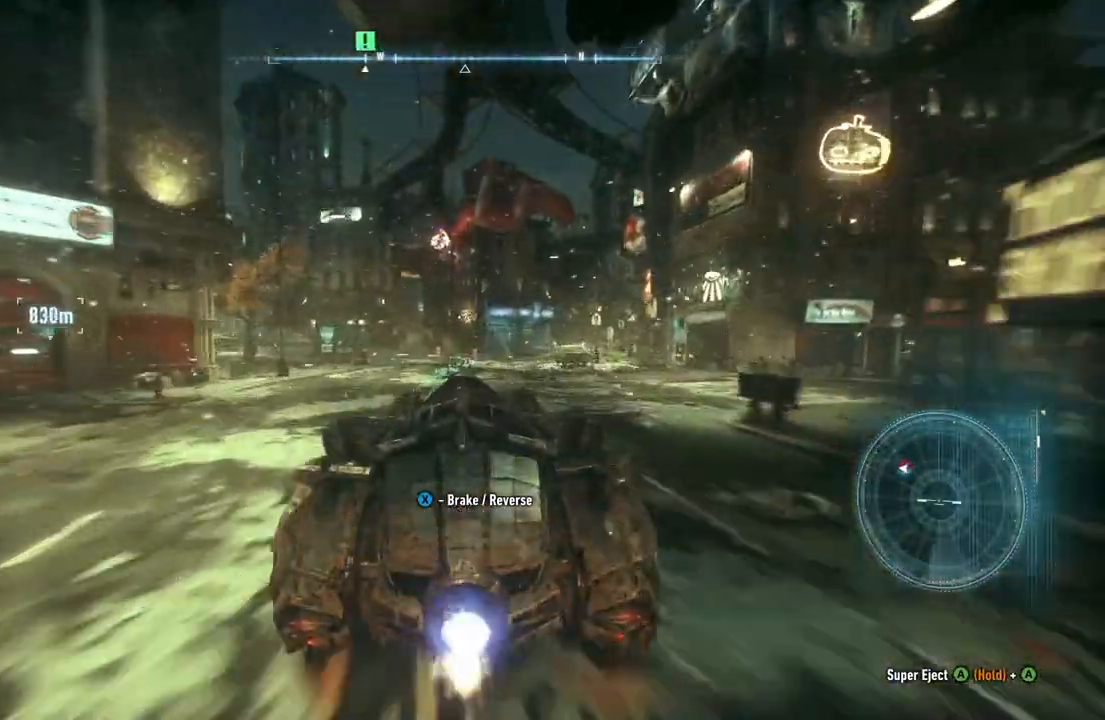
{"buttons": ["R2"], "left_stick": "center", "right_stick": "center", "events": [[333, "left_stick", "left"], [500, "left_stick", "center"]]}
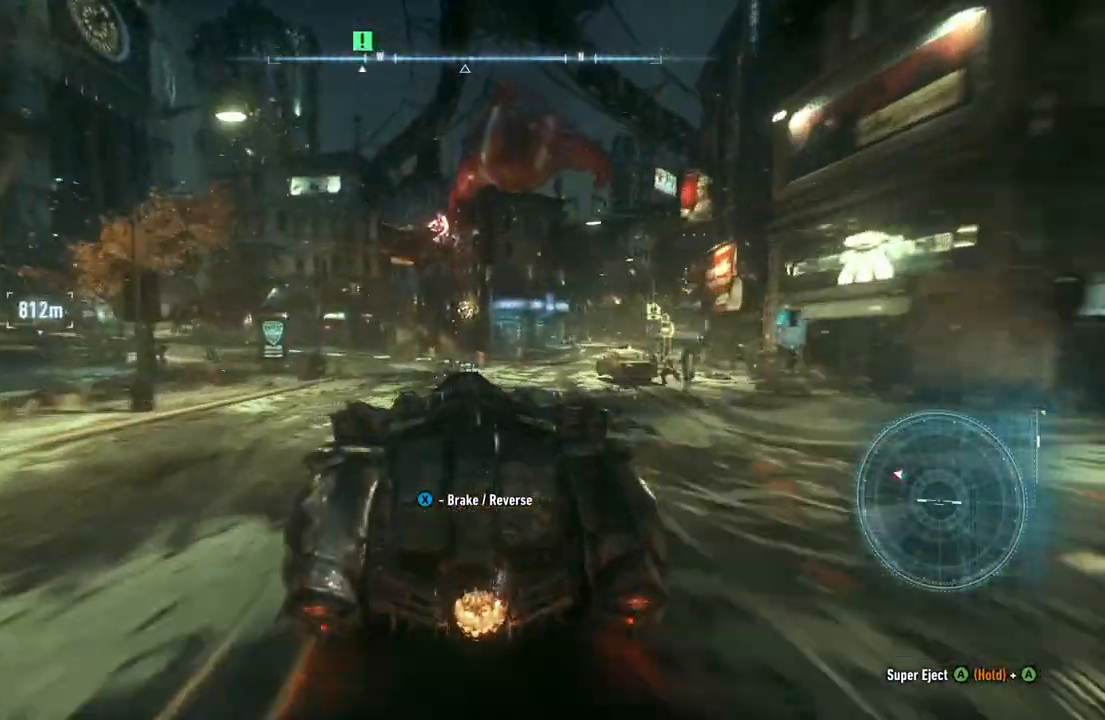
{"buttons": ["R2"], "left_stick": "left", "right_stick": "center", "events": [[167, "left_stick", "left"], [383, "left_stick", "center"], [467, "left_stick", "left"]]}
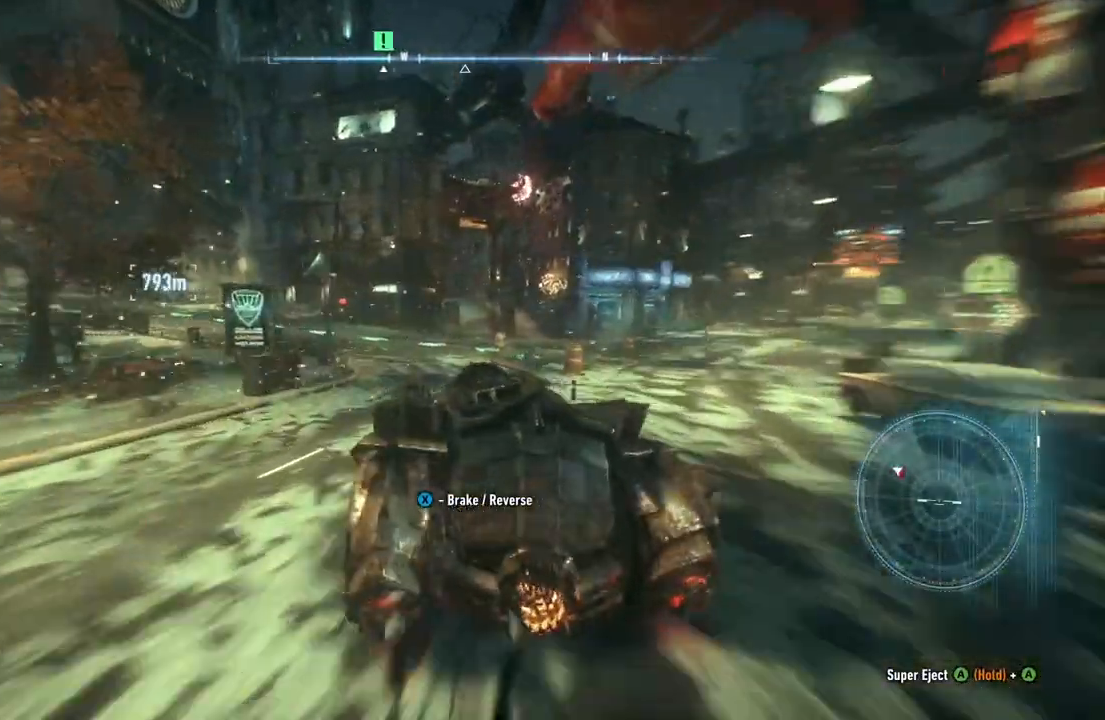
{"buttons": ["R2"], "left_stick": "left", "right_stick": "center", "events": [[400, "left_stick", "center"], [450, "left_stick", "left"]]}
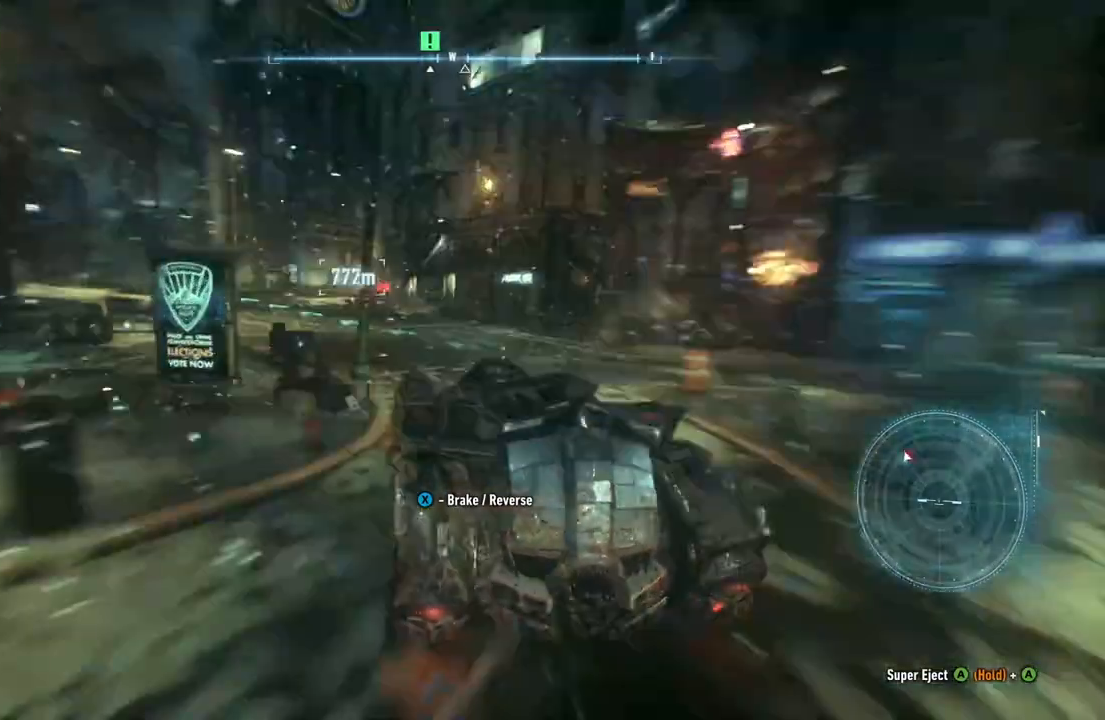
{"buttons": ["R2"], "left_stick": "center", "right_stick": "center", "events": [[300, "left_stick", "center"]]}
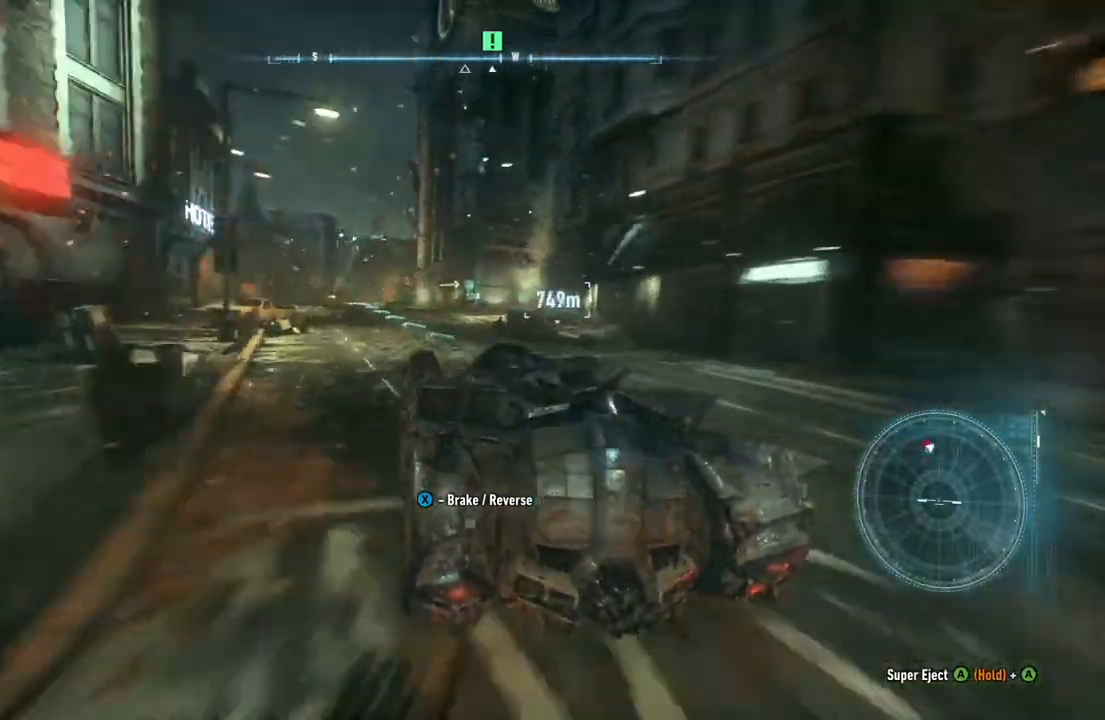
{"buttons": ["R2"], "left_stick": "center", "right_stick": "center", "events": [[367, "left_stick", "left"], [500, "left_stick", "center"]]}
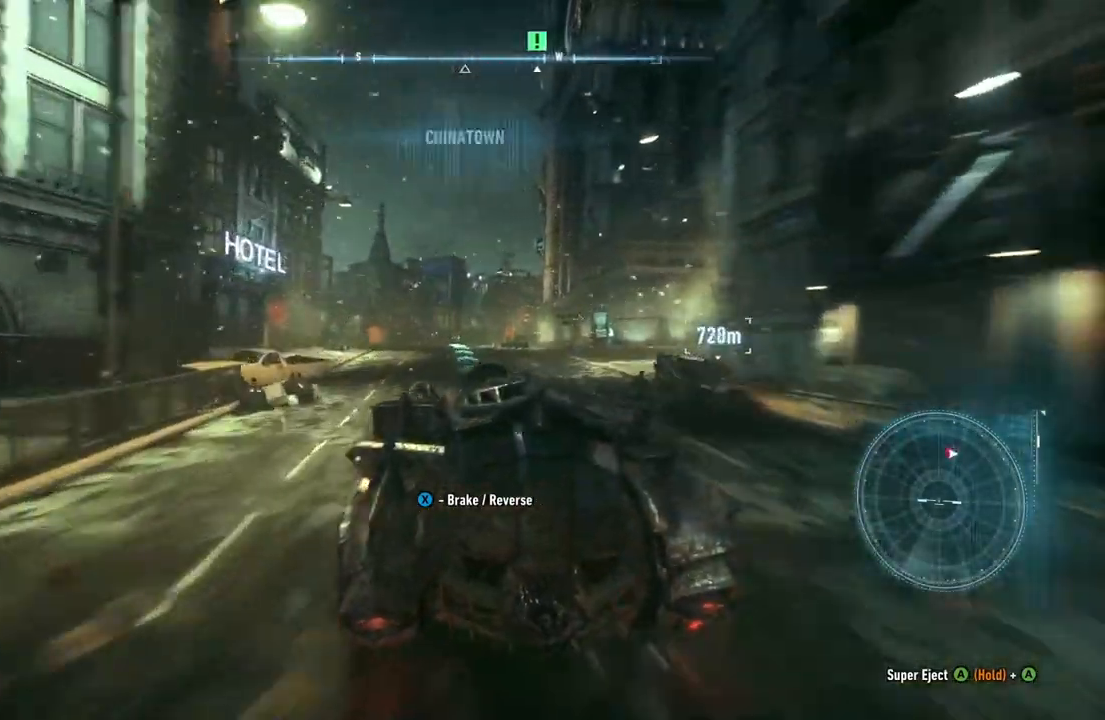
{"buttons": ["R2"], "left_stick": "center", "right_stick": "center", "events": []}
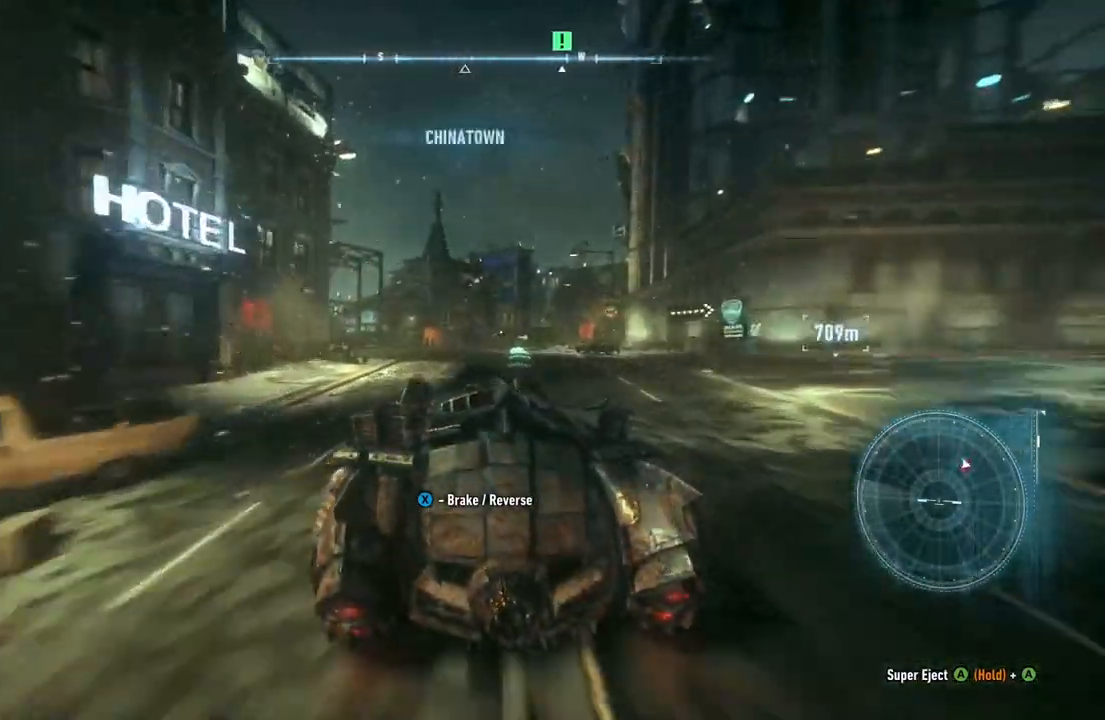
{"buttons": [], "left_stick": "center", "right_stick": "center", "events": [[33, "left_stick", "up-right"], [167, "left_stick", "center"], [200, "R2", "up"], [333, "SELECT", "down"], [433, "SELECT", "up"]]}
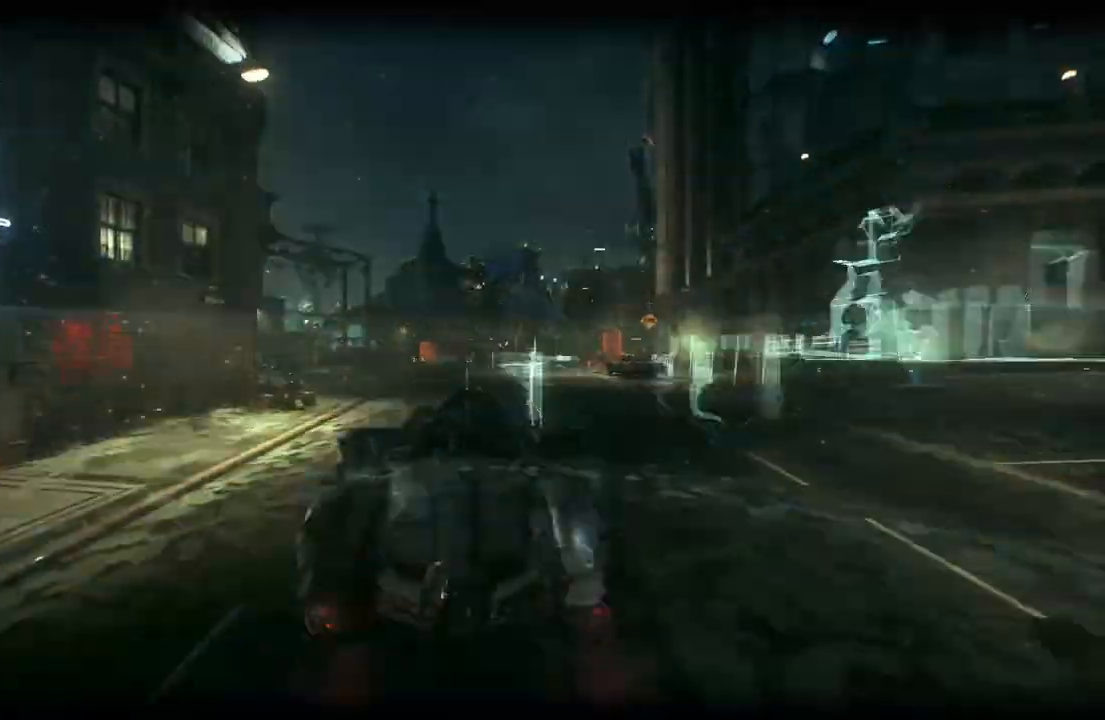
{"buttons": ["L2"], "left_stick": "down-left", "right_stick": "center", "events": [[117, "L2", "down"], [367, "left_stick", "down-left"]]}
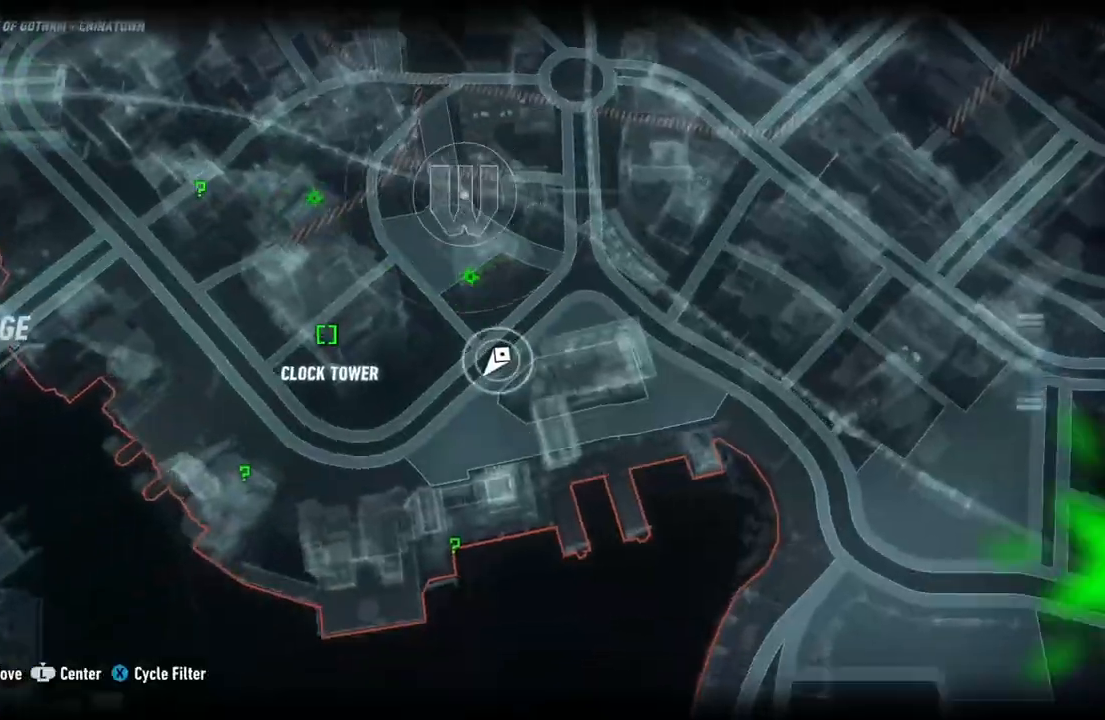
{"buttons": ["L2"], "left_stick": "left", "right_stick": "left", "events": [[183, "right_stick", "left"], [283, "left_stick", "left"]]}
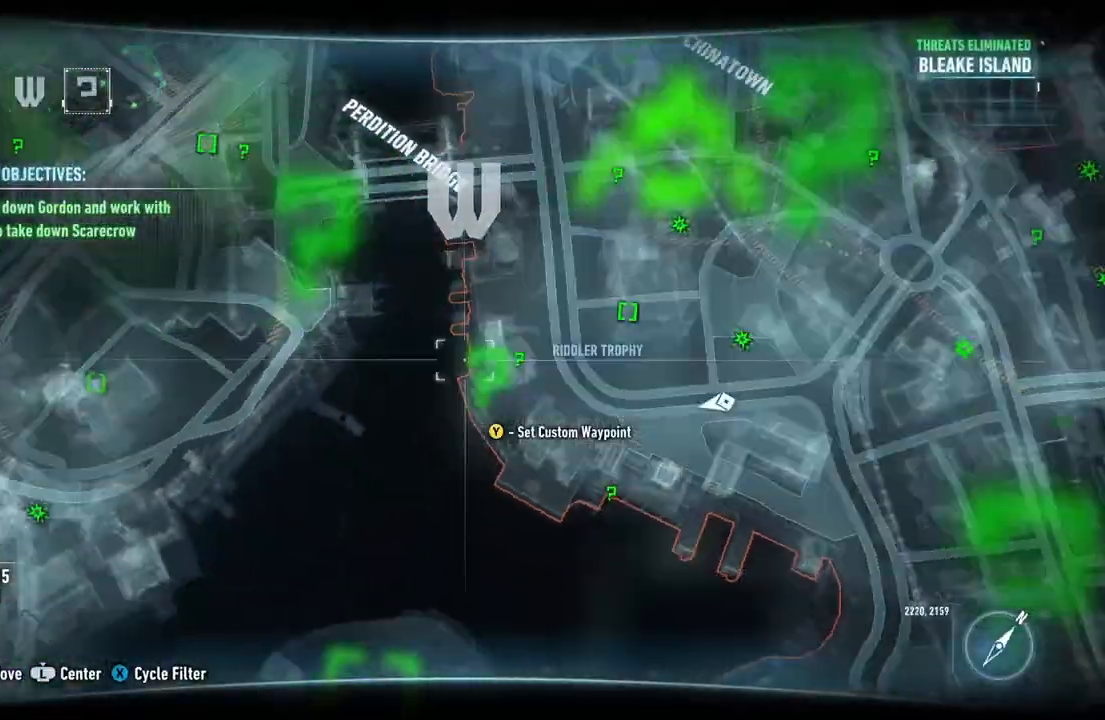
{"buttons": ["L2"], "left_stick": "up-left", "right_stick": "up", "events": [[83, "right_stick", "up-left"], [183, "right_stick", "up"], [483, "left_stick", "up-left"]]}
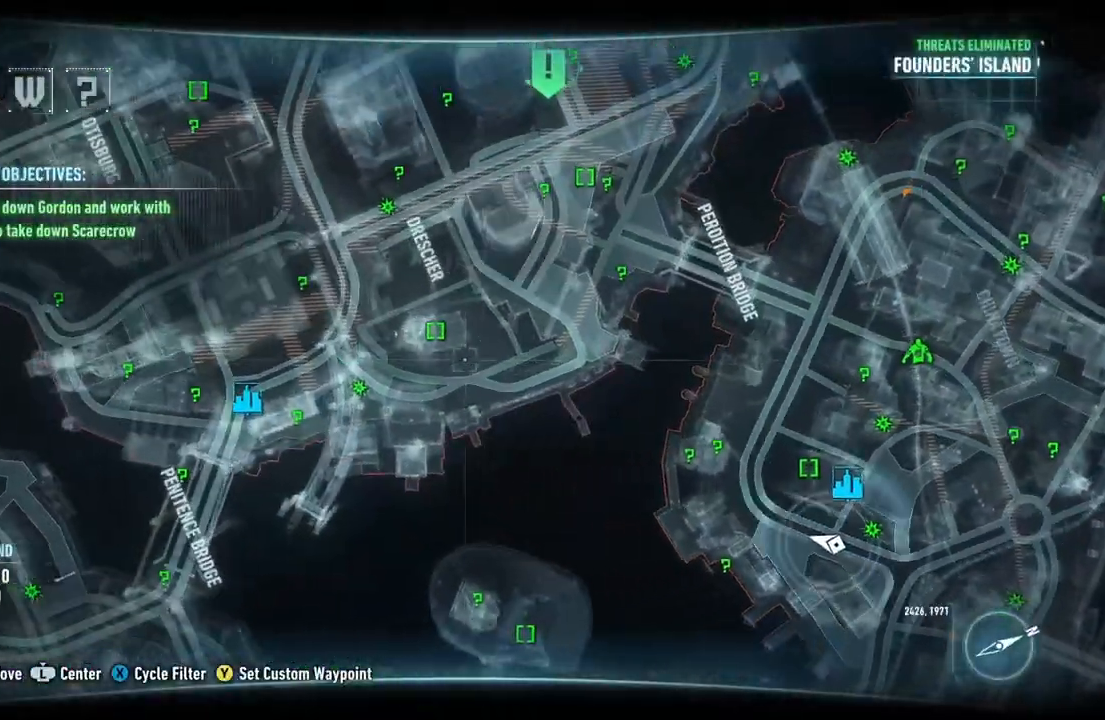
{"buttons": ["L2"], "left_stick": "center", "right_stick": "down-right", "events": [[100, "right_stick", "down-right"], [450, "left_stick", "center"]]}